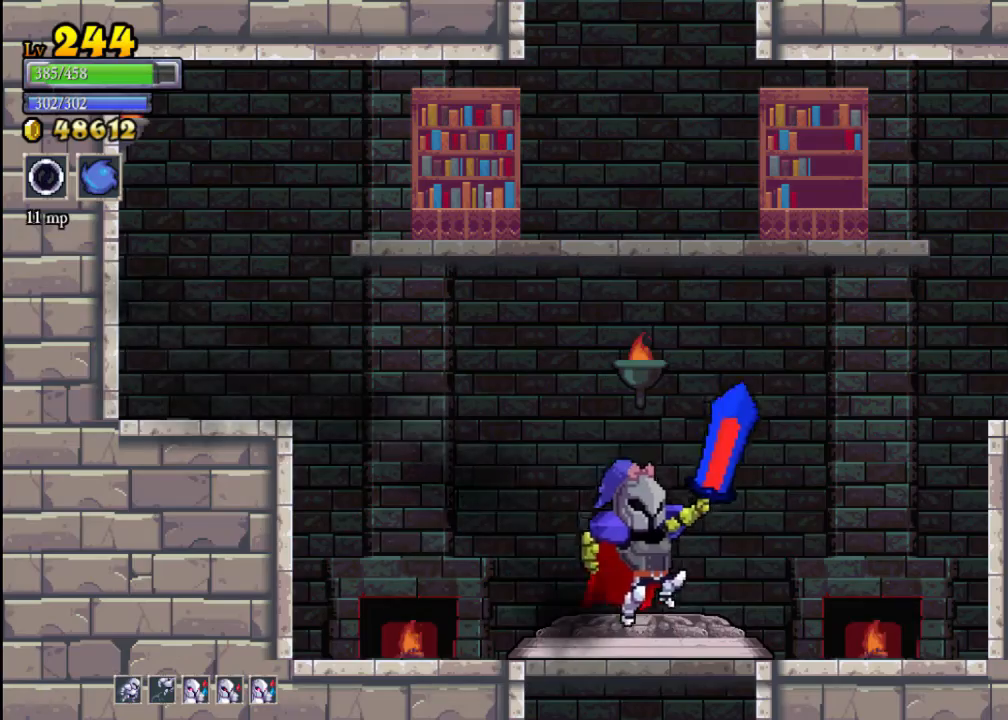
Gameplay with a controller (Xbox layout); each line is a JSON object with the inputs held at the frame after it. "events" lists button and stick changes between this image and that frame as [ms after this image, input, new state], when the widget could be followed in between. Not read: L3 R3 right_stick.
{"buttons": [], "left_stick": "center", "events": []}
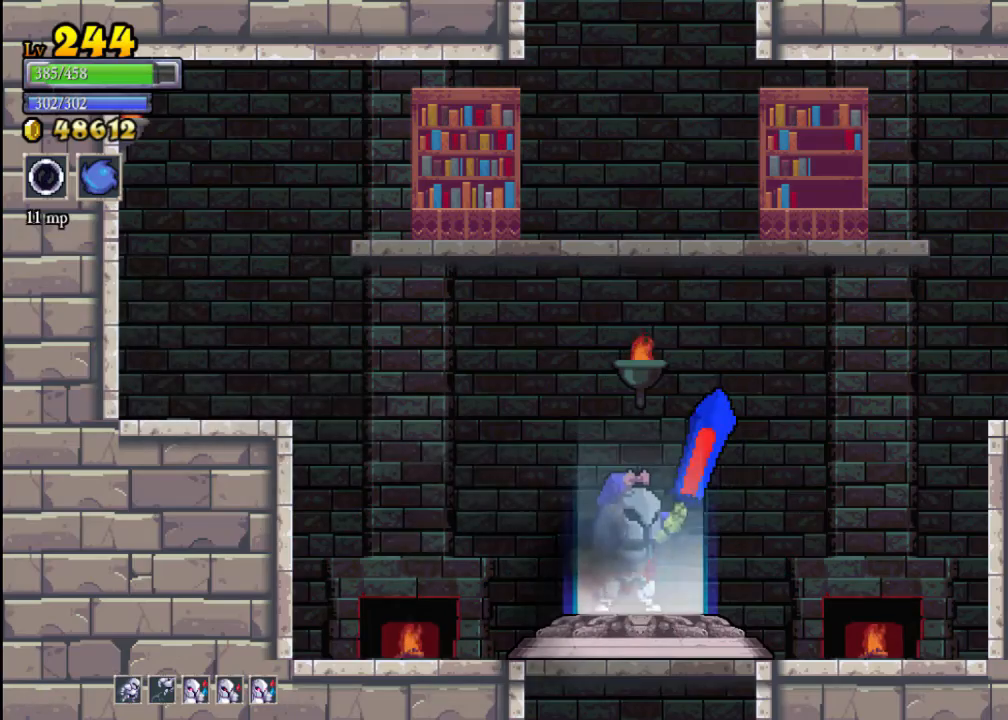
{"buttons": [], "left_stick": "center", "events": []}
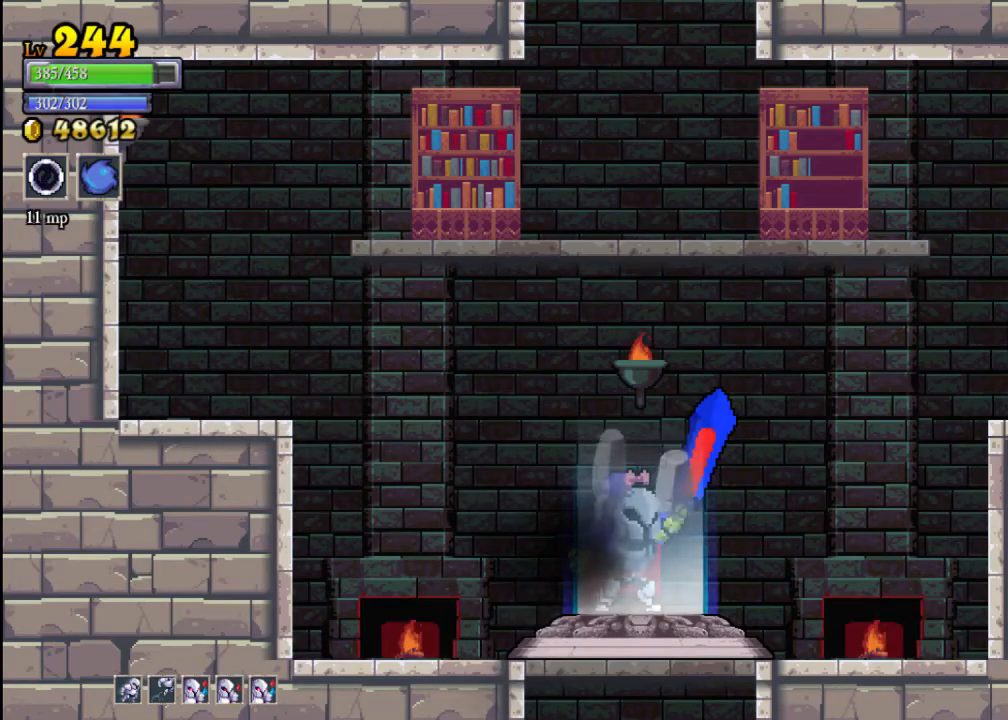
{"buttons": [], "left_stick": "center", "events": []}
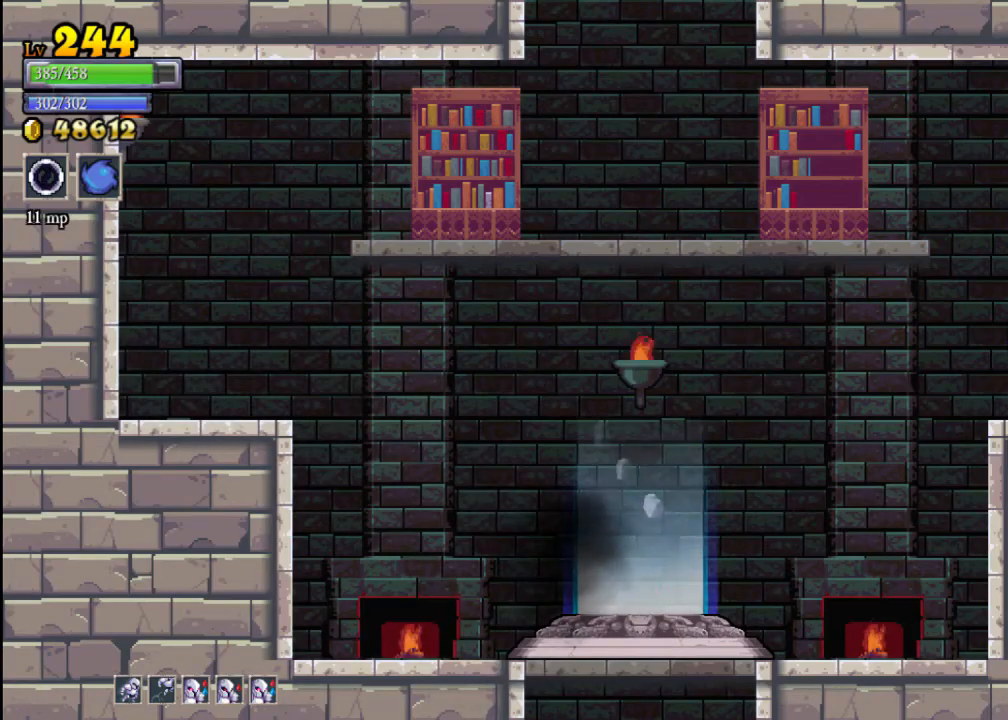
{"buttons": [], "left_stick": "center", "events": []}
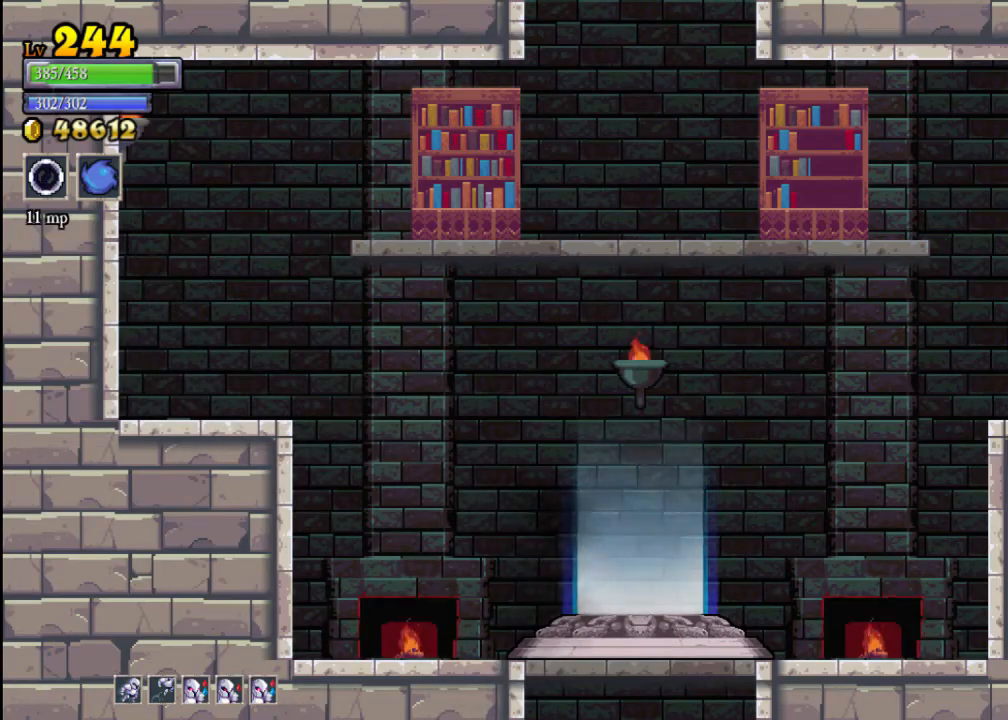
{"buttons": [], "left_stick": "right", "events": [[267, "left_stick", "right"]]}
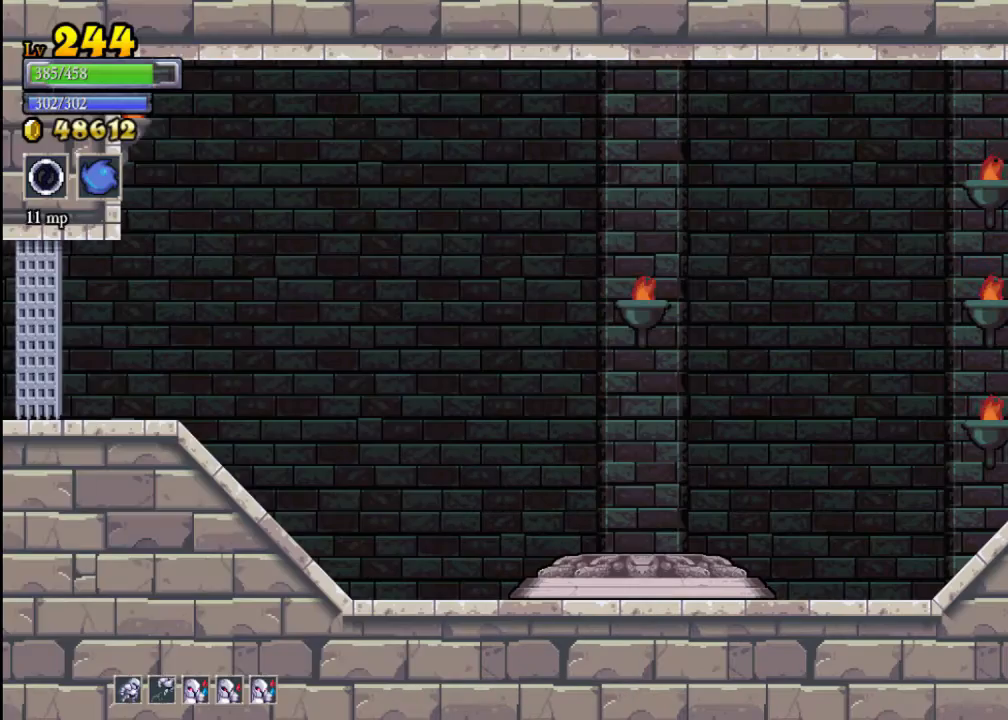
{"buttons": [], "left_stick": "right", "events": []}
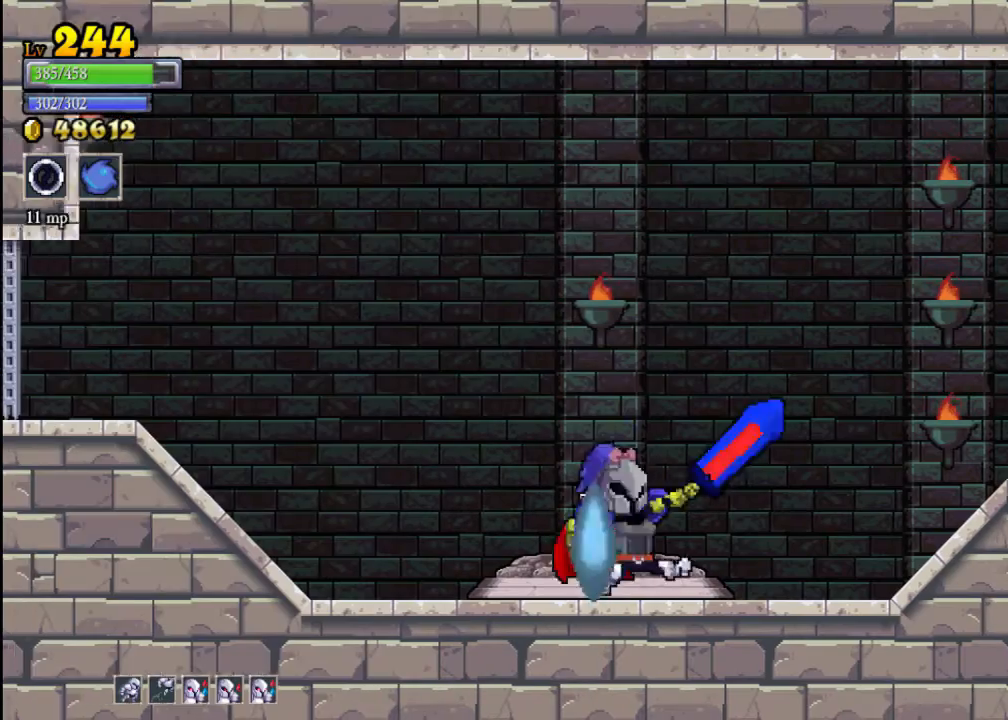
{"buttons": ["R2"], "left_stick": "right", "events": [[67, "R2", "down"], [267, "R2", "up"], [467, "R2", "down"]]}
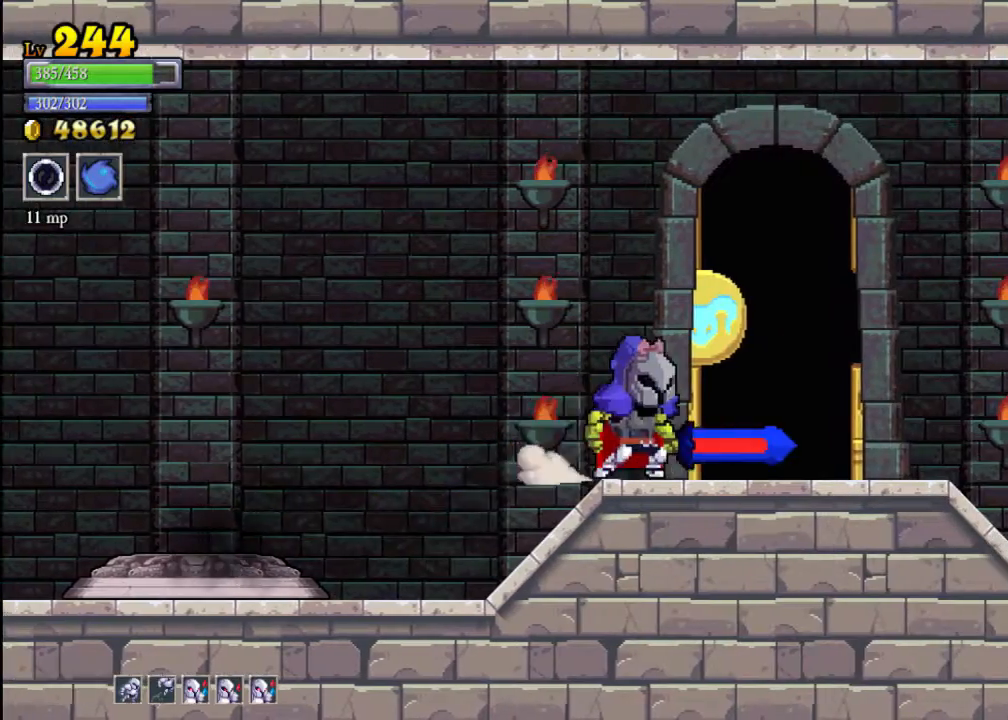
{"buttons": [], "left_stick": "right", "events": [[167, "R2", "up"]]}
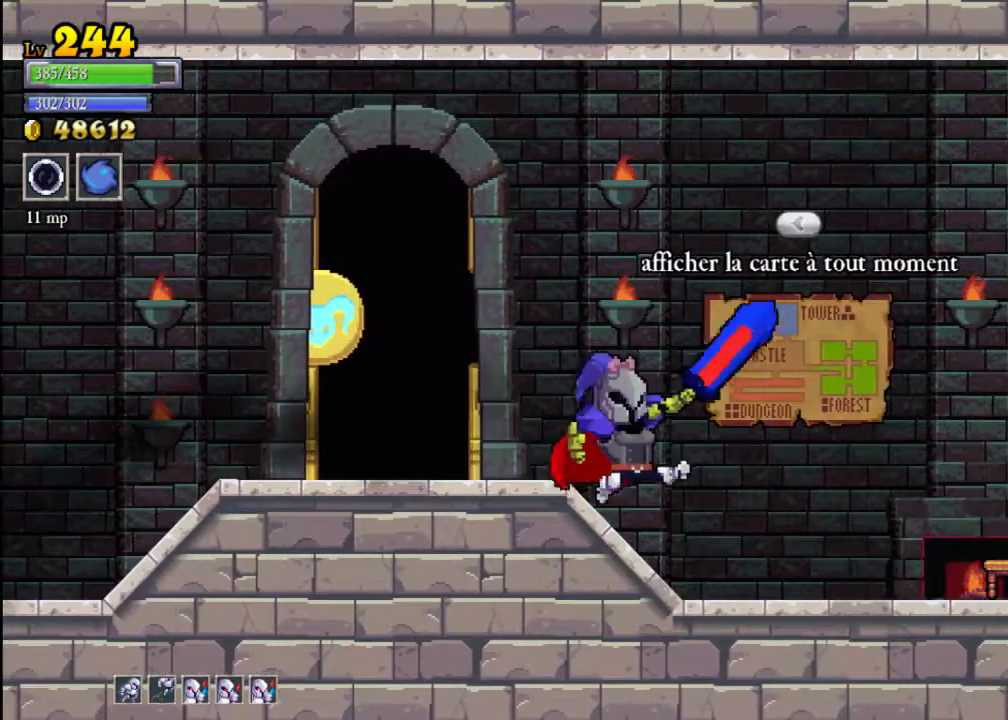
{"buttons": ["R2"], "left_stick": "right", "events": [[267, "R2", "down"]]}
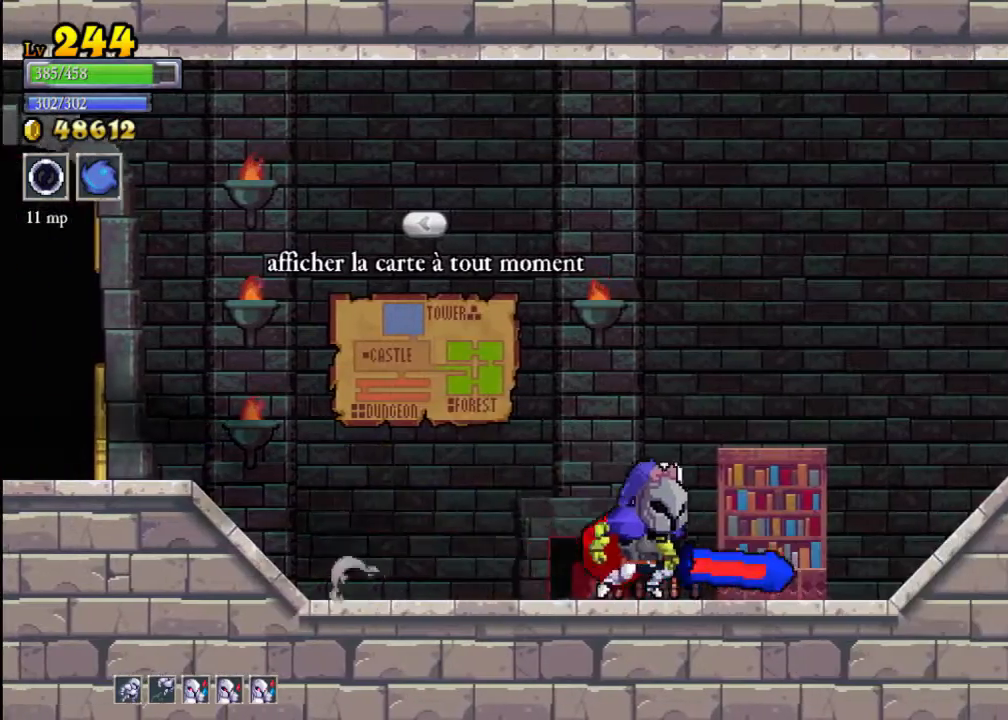
{"buttons": ["R2"], "left_stick": "right", "events": [[33, "R2", "up"], [133, "R2", "down"], [400, "R2", "up"], [500, "R2", "down"]]}
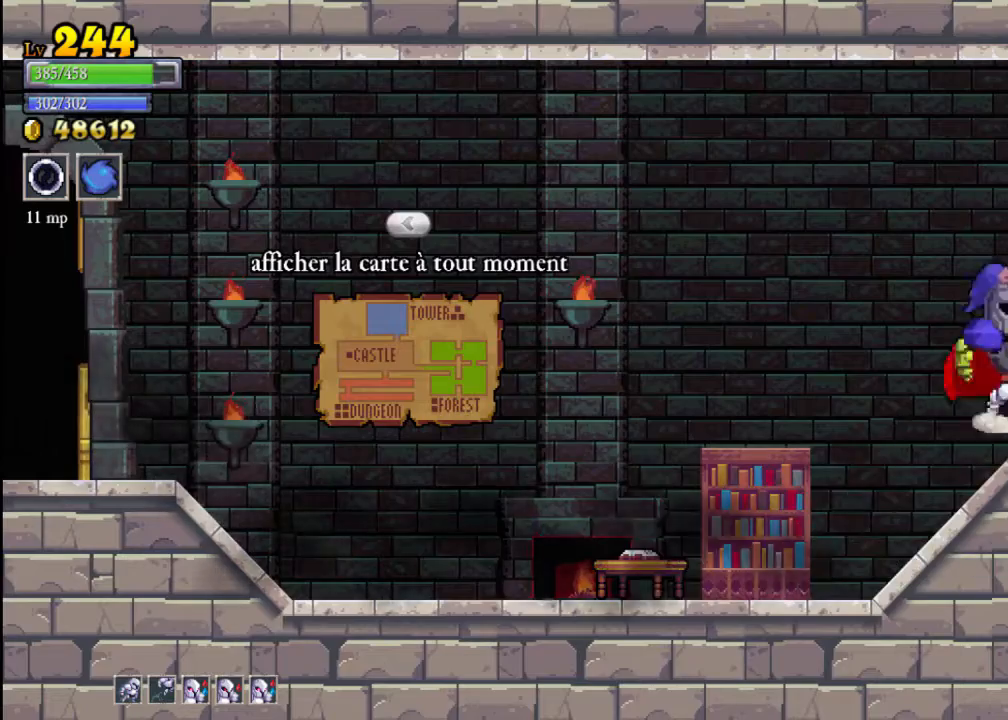
{"buttons": ["R2"], "left_stick": "right", "events": [[267, "R2", "up"], [367, "R2", "down"]]}
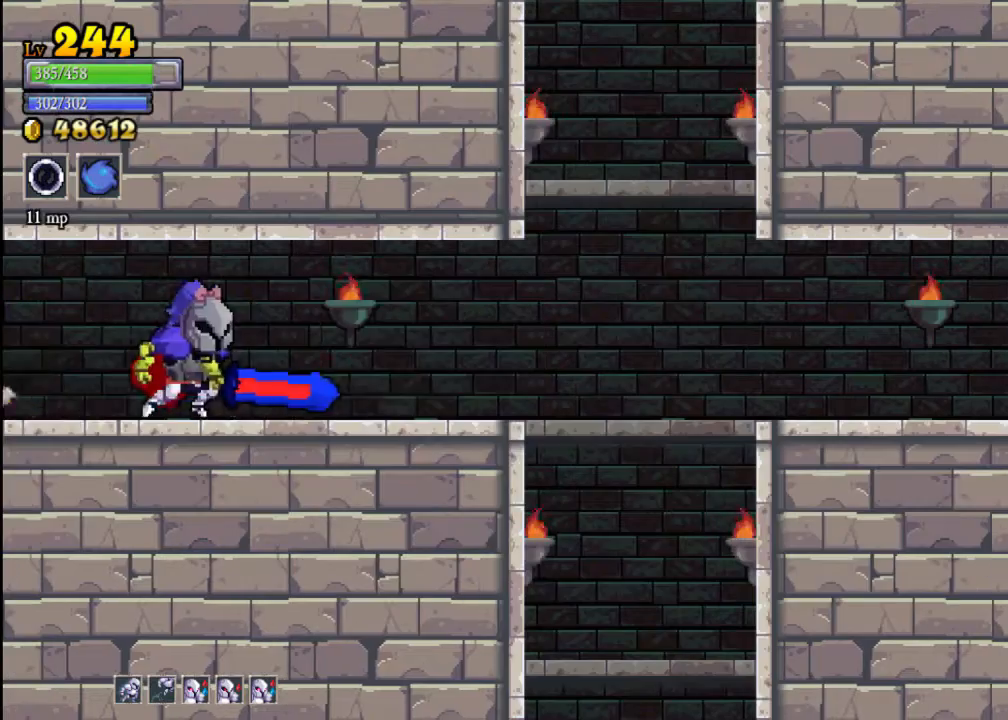
{"buttons": [], "left_stick": "right", "events": [[100, "R2", "up"], [233, "R2", "down"], [433, "R2", "up"]]}
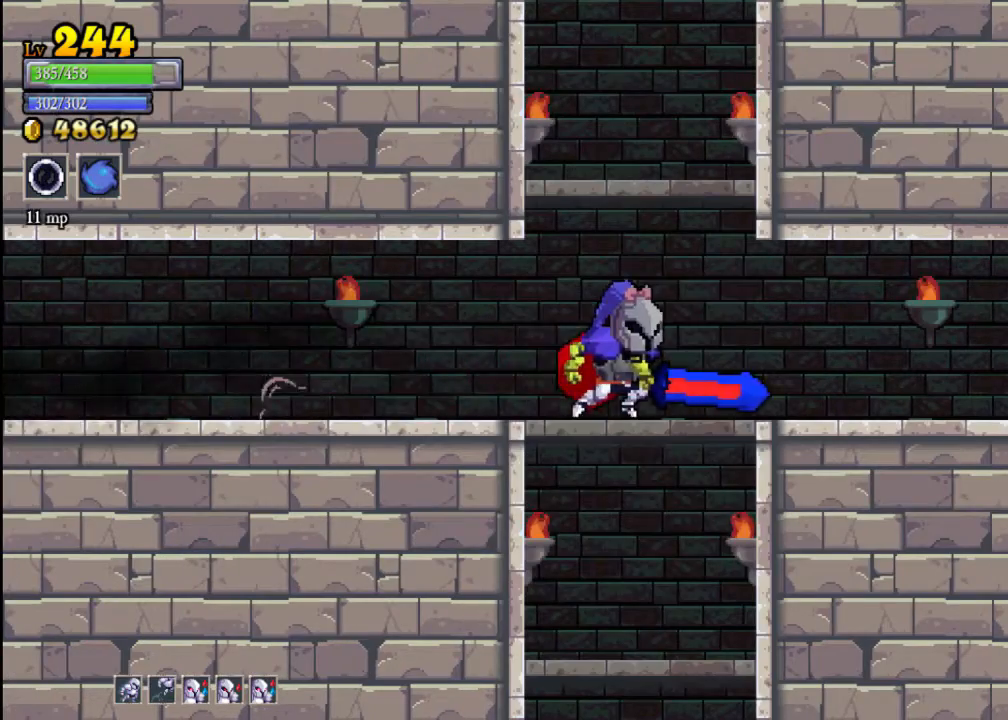
{"buttons": [], "left_stick": "down", "events": [[67, "left_stick", "down"], [100, "A", "down"], [200, "A", "up"]]}
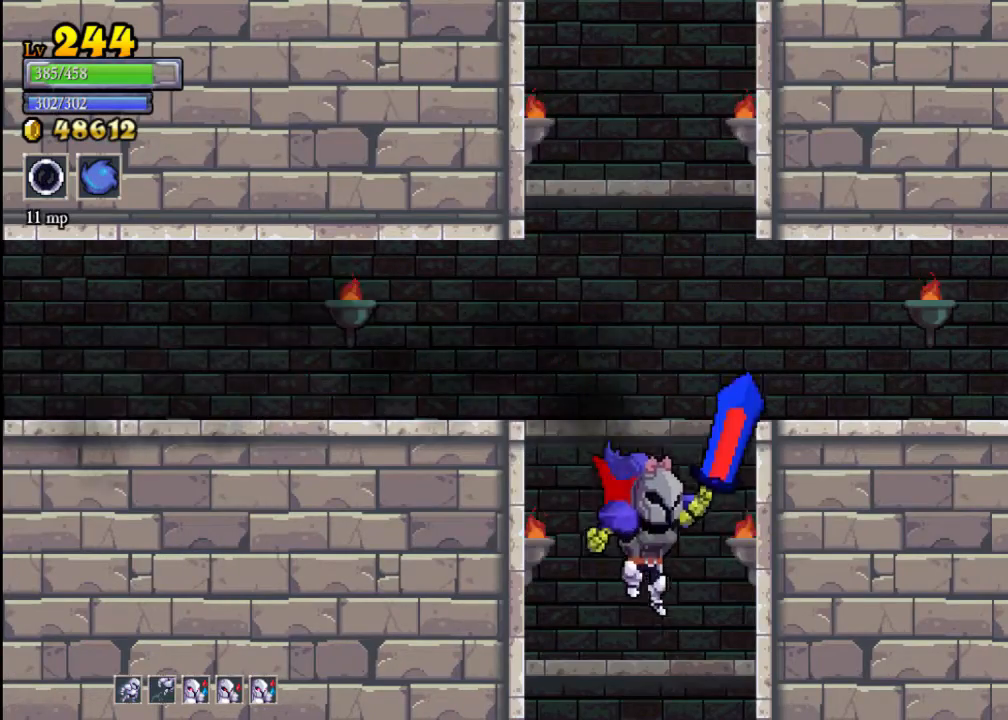
{"buttons": [], "left_stick": "down", "events": [[133, "A", "down"], [167, "A", "up"]]}
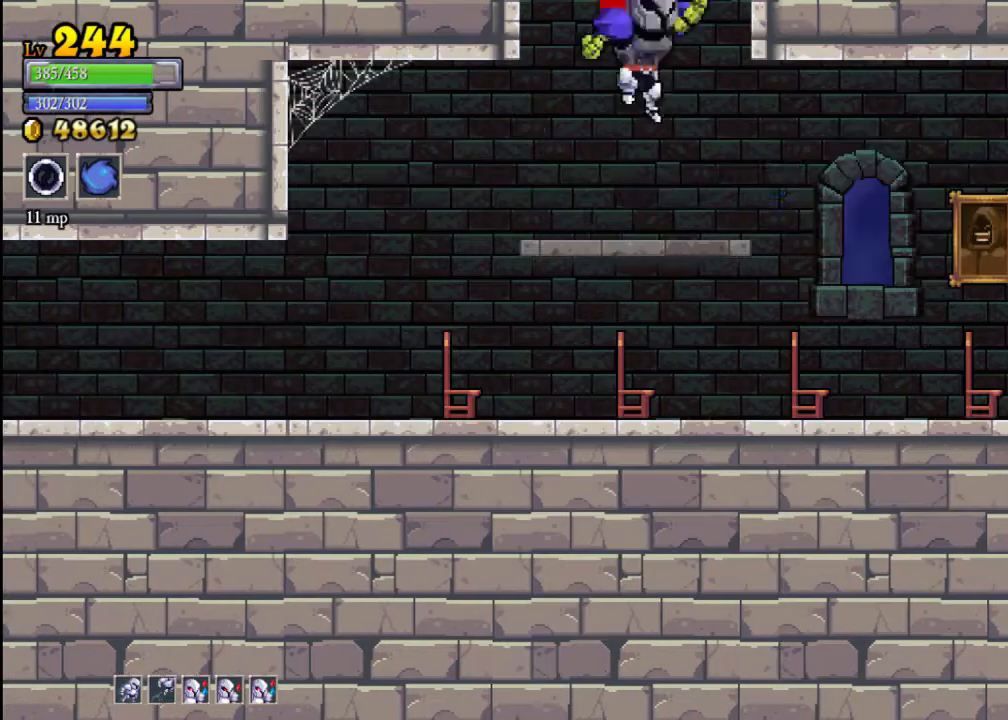
{"buttons": ["A"], "left_stick": "down", "events": [[167, "left_stick", "center"], [467, "A", "down"], [467, "left_stick", "down"]]}
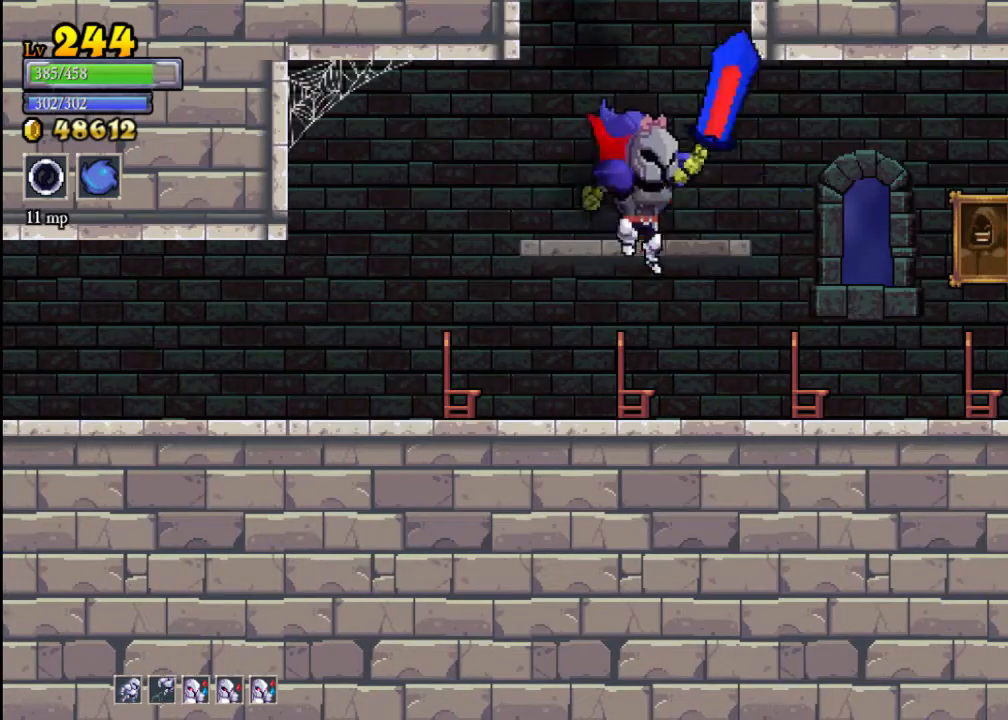
{"buttons": [], "left_stick": "left", "events": [[67, "A", "up"], [167, "X", "down"], [167, "left_stick", "left"], [467, "X", "up"]]}
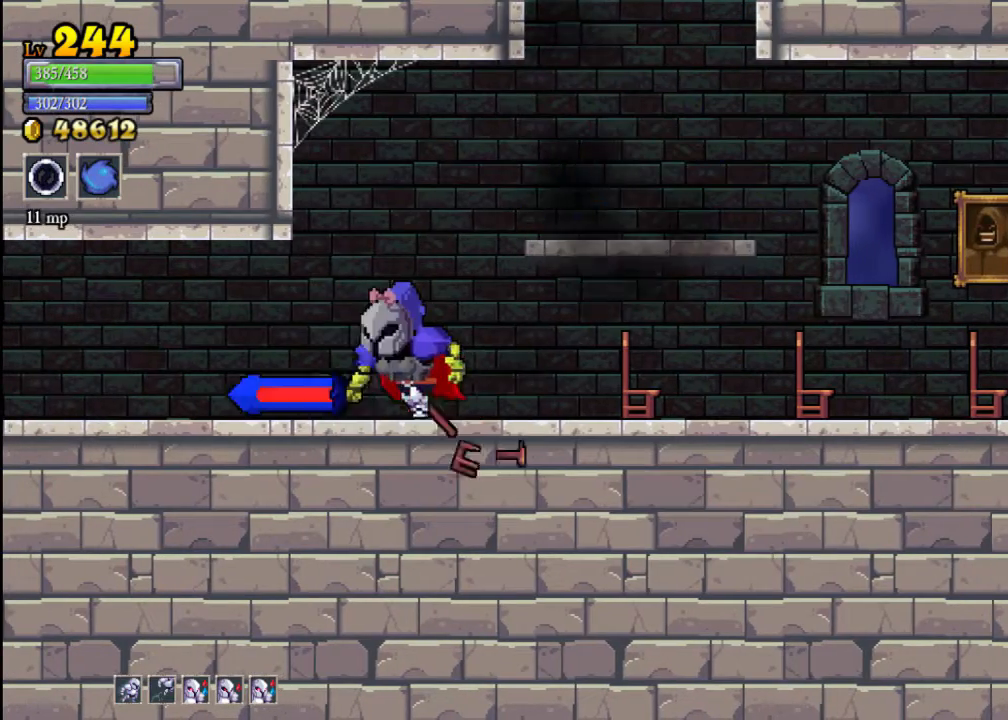
{"buttons": [], "left_stick": "left", "events": []}
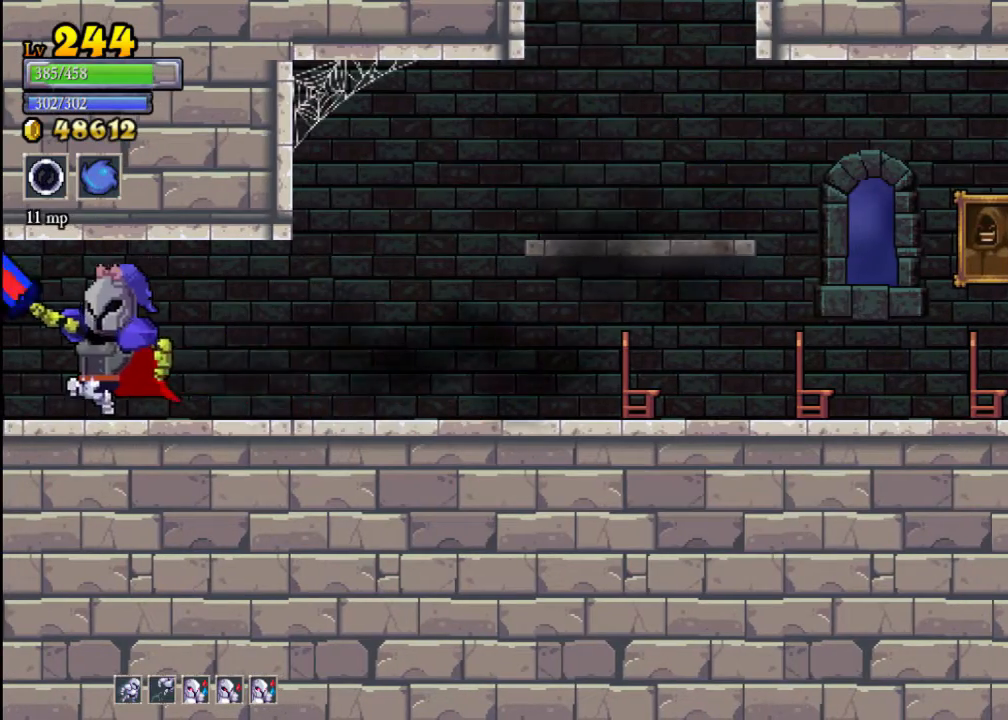
{"buttons": [], "left_stick": "left", "events": []}
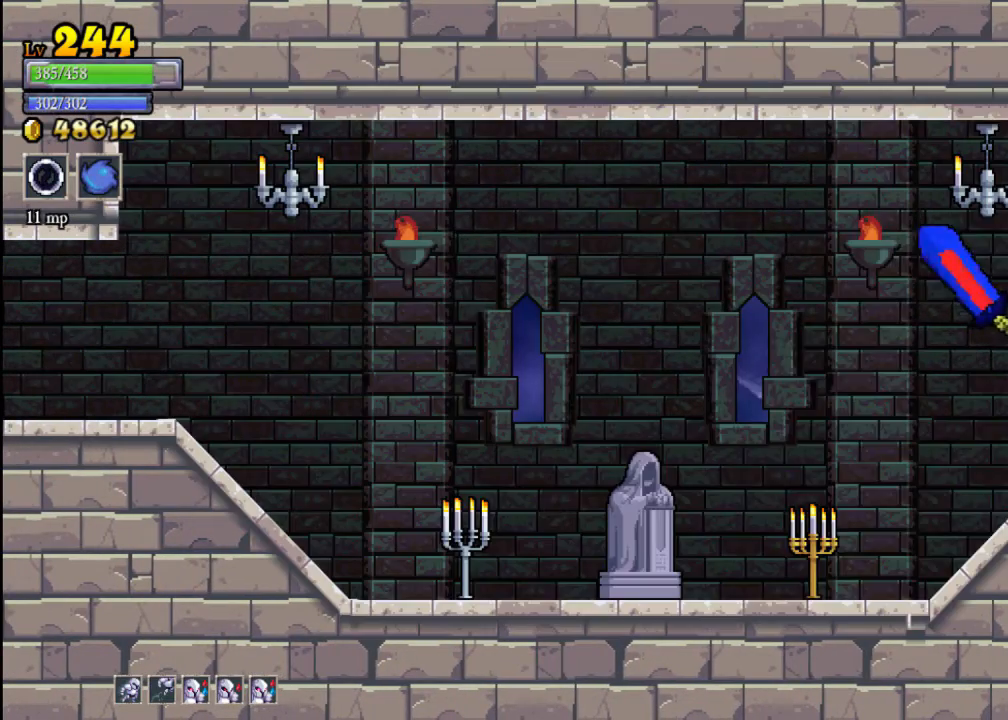
{"buttons": [], "left_stick": "left", "events": []}
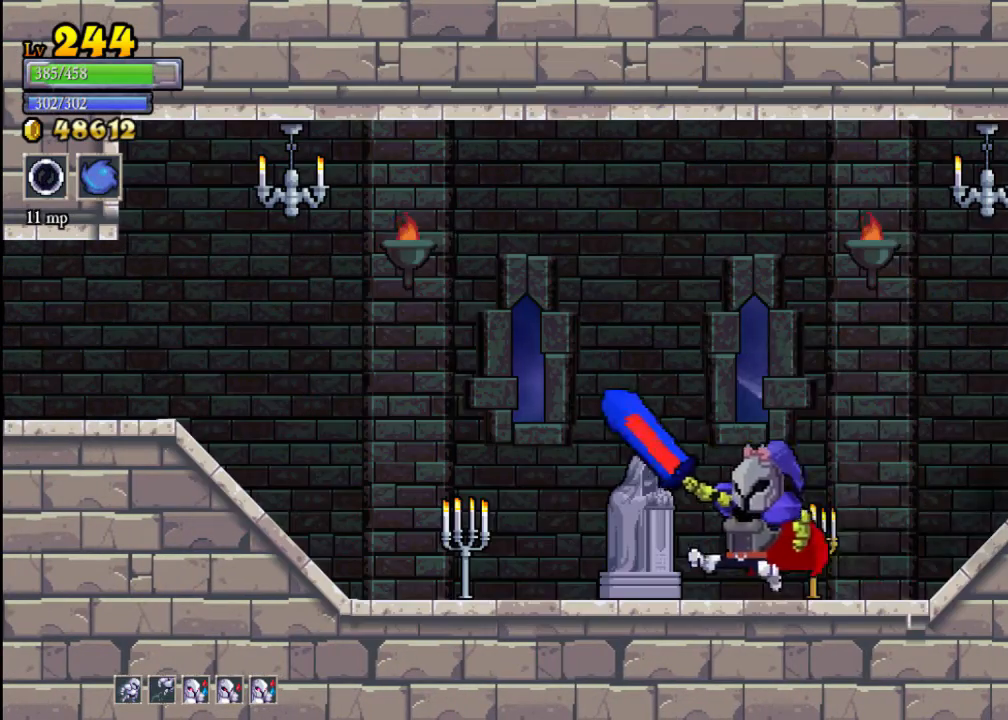
{"buttons": [], "left_stick": "center", "events": [[200, "left_stick", "up"], [367, "left_stick", "center"]]}
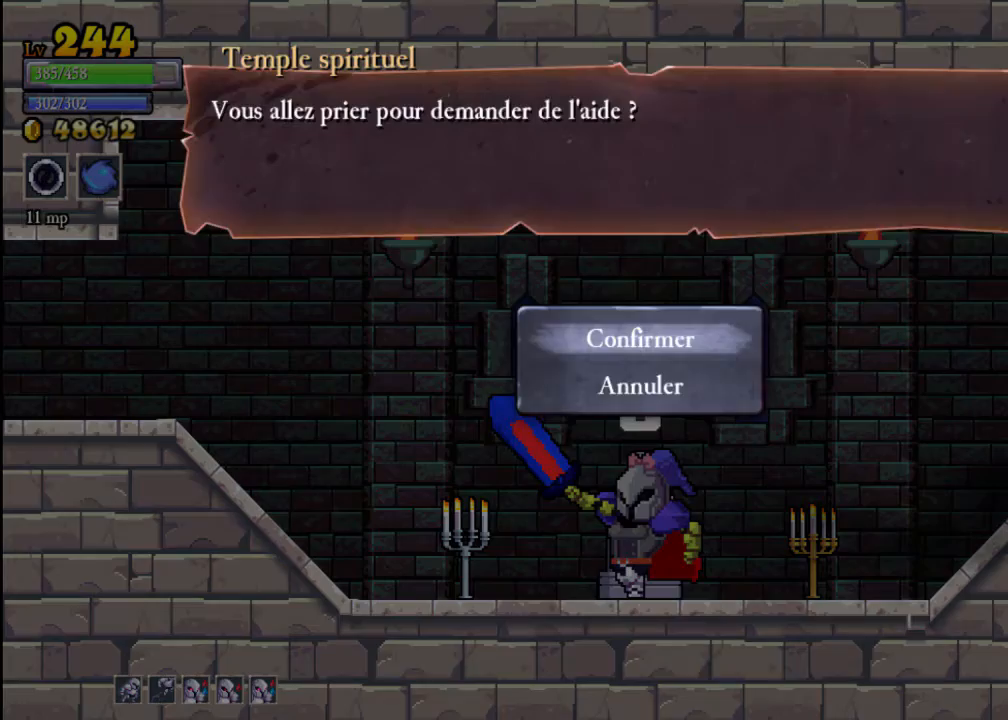
{"buttons": [], "left_stick": "center", "events": [[233, "A", "down"], [300, "A", "up"]]}
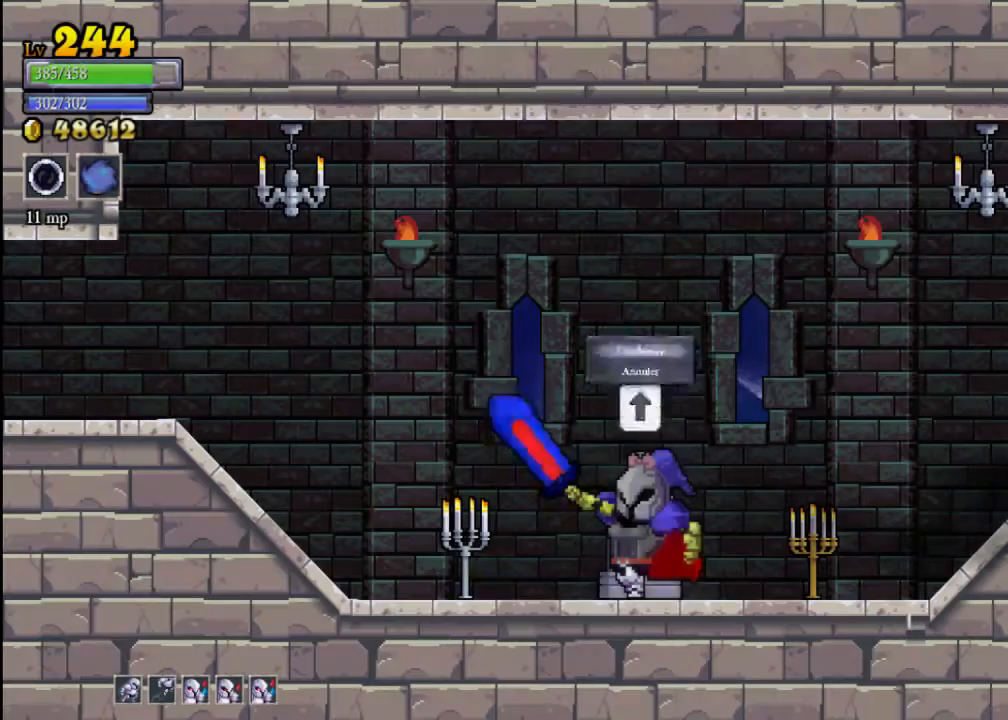
{"buttons": [], "left_stick": "center", "events": []}
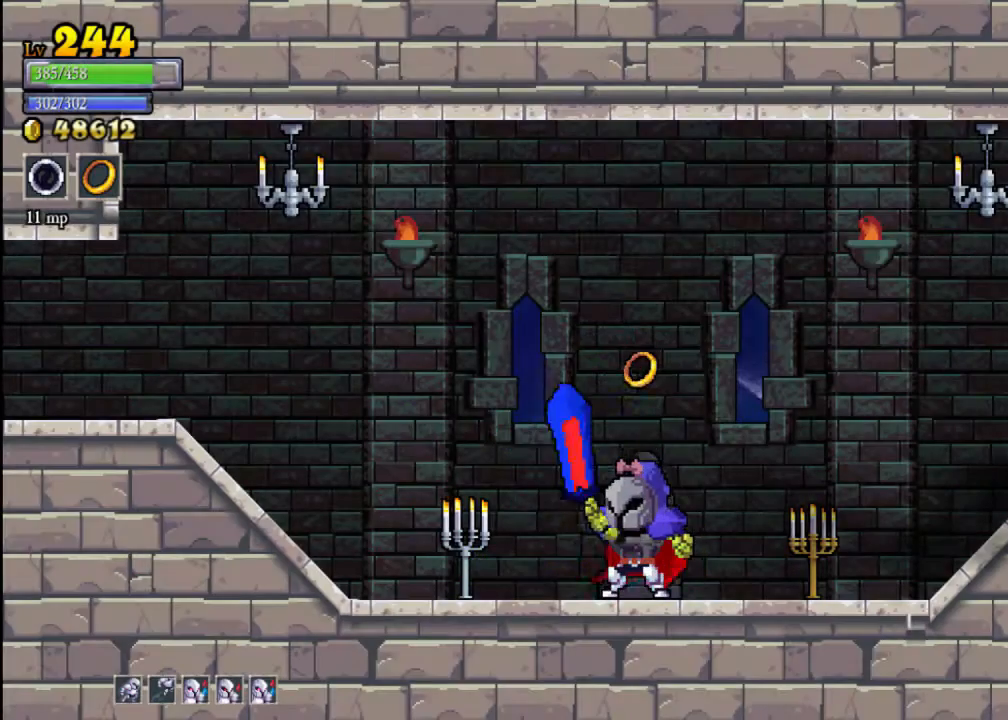
{"buttons": [], "left_stick": "center", "events": []}
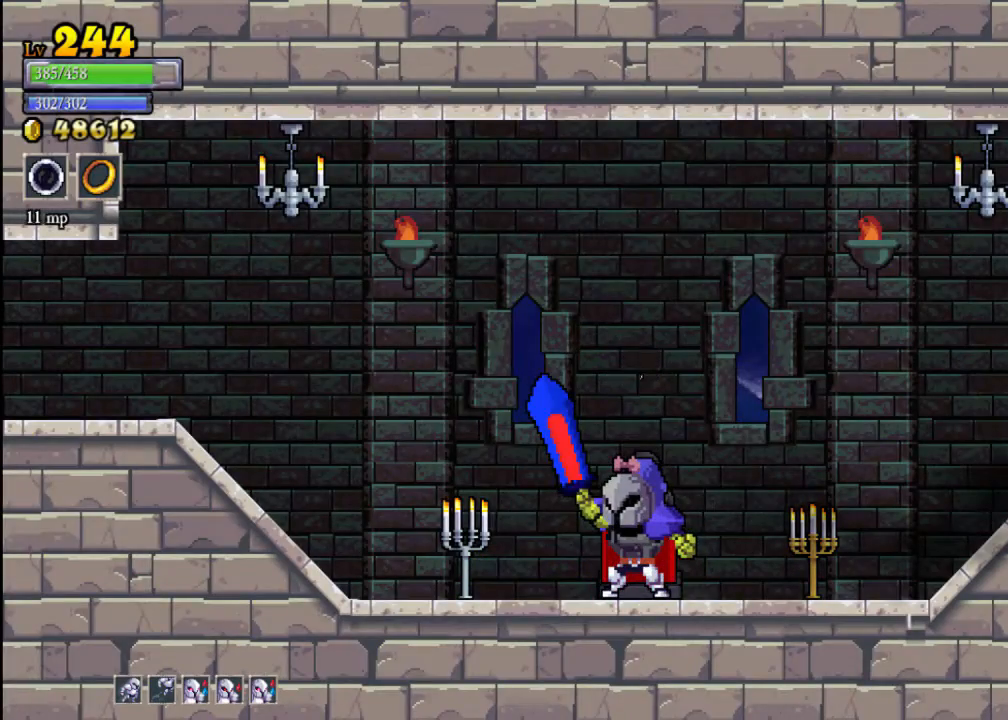
{"buttons": [], "left_stick": "center", "events": []}
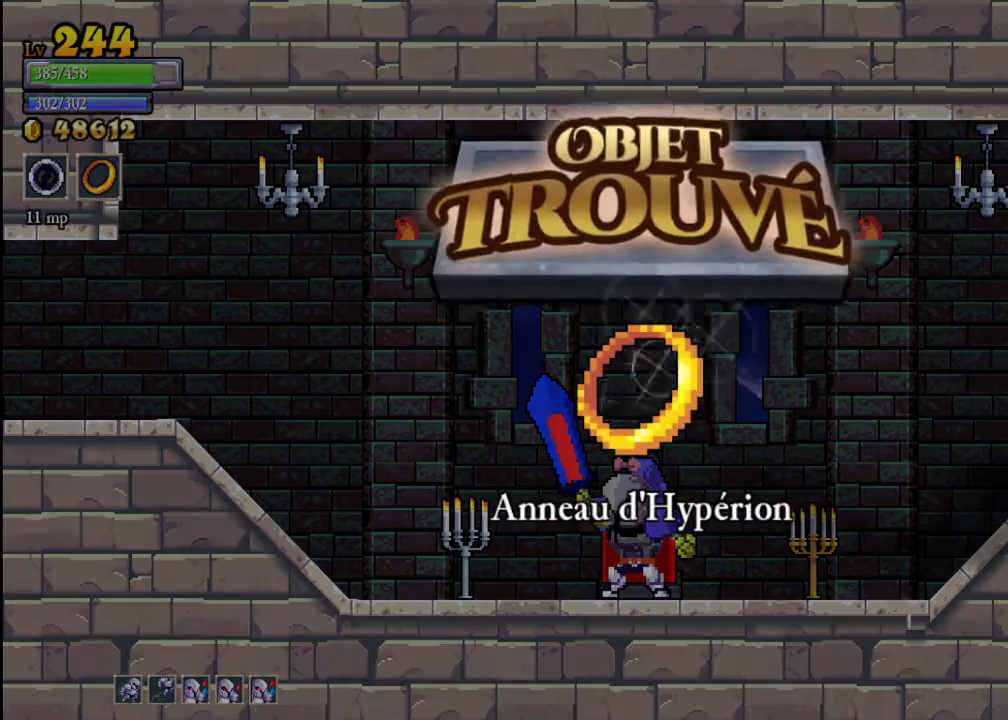
{"buttons": [], "left_stick": "center", "events": [[233, "A", "down"], [433, "A", "up"]]}
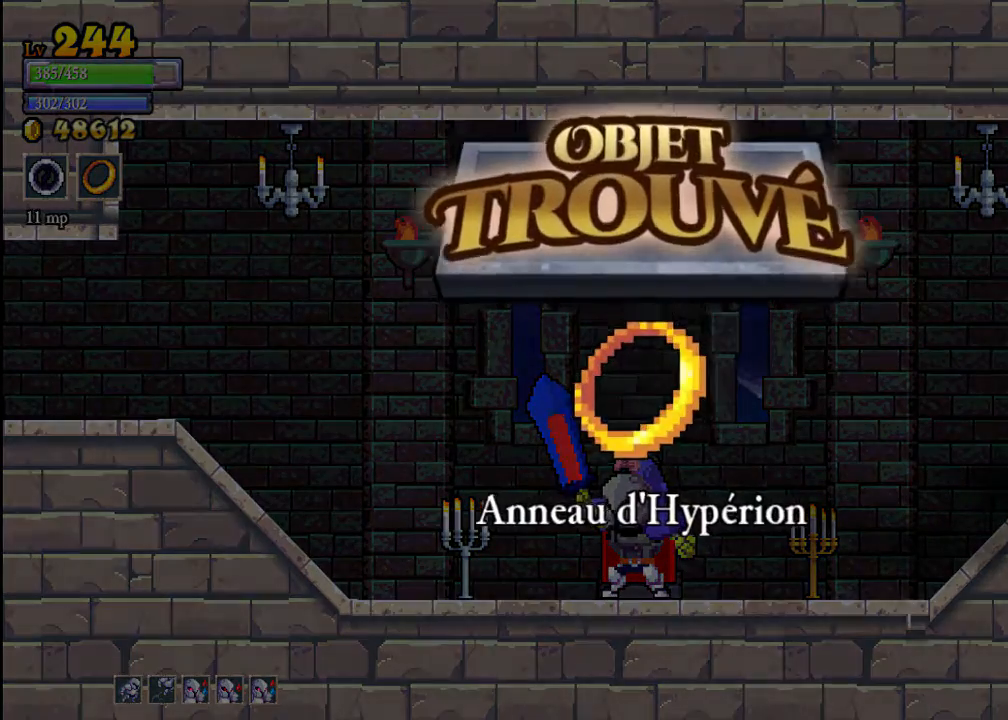
{"buttons": [], "left_stick": "center", "events": [[267, "left_stick", "right"], [333, "X", "down"], [467, "left_stick", "center"], [500, "X", "up"]]}
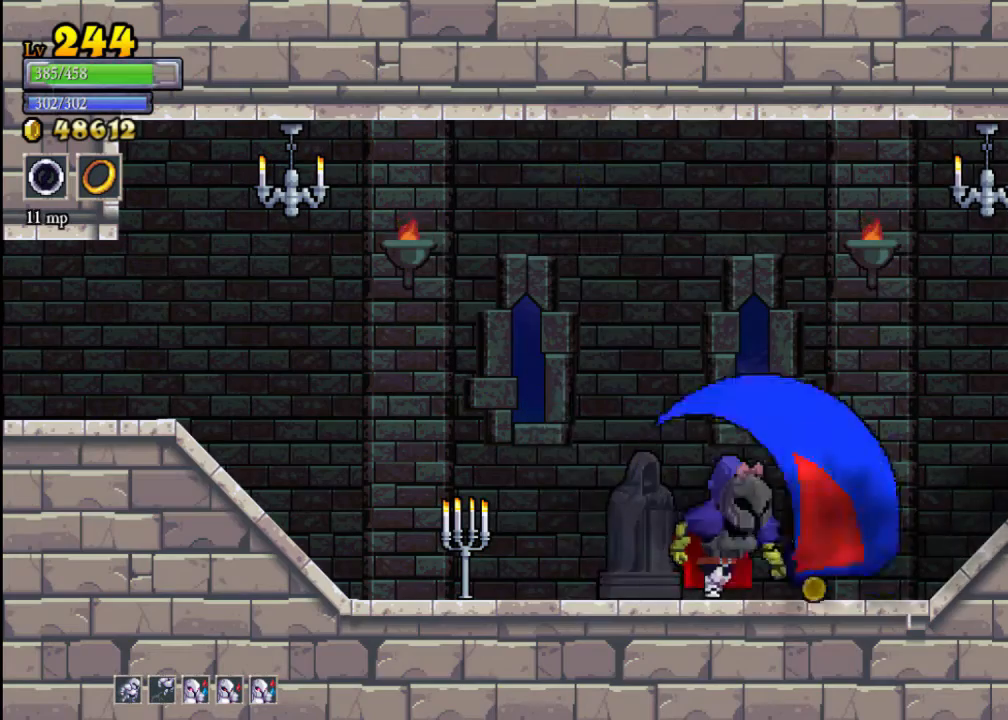
{"buttons": ["A", "X"], "left_stick": "right", "events": [[167, "left_stick", "right"], [200, "A", "down"], [300, "X", "down"]]}
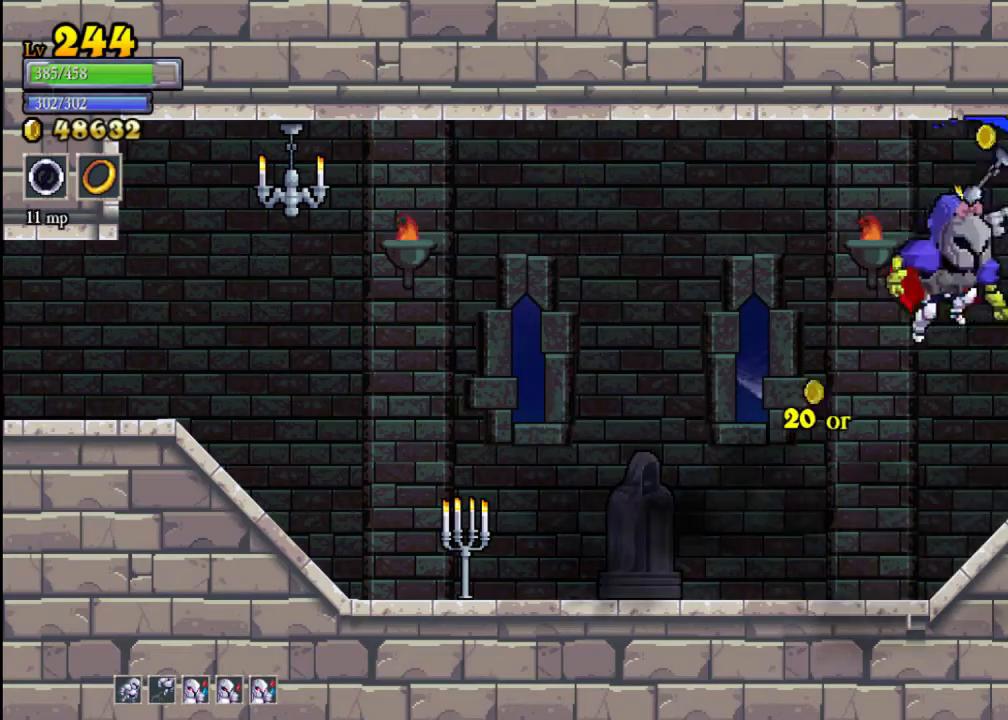
{"buttons": [], "left_stick": "left", "events": [[67, "X", "up"], [100, "A", "up"], [167, "left_stick", "left"]]}
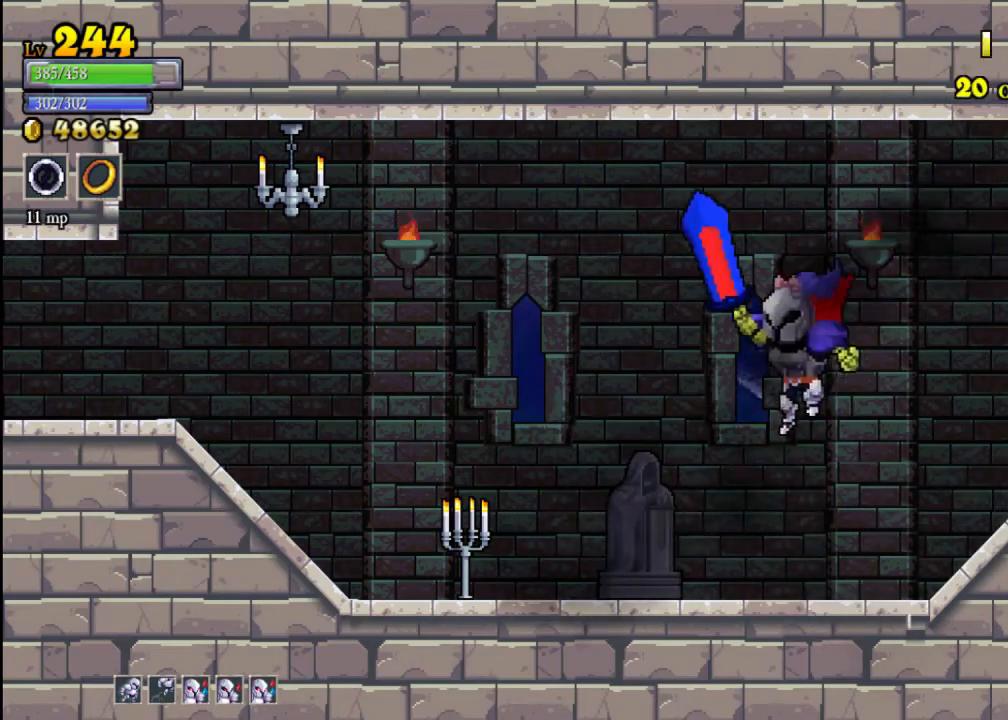
{"buttons": [], "left_stick": "left", "events": [[133, "X", "down"], [333, "X", "up"]]}
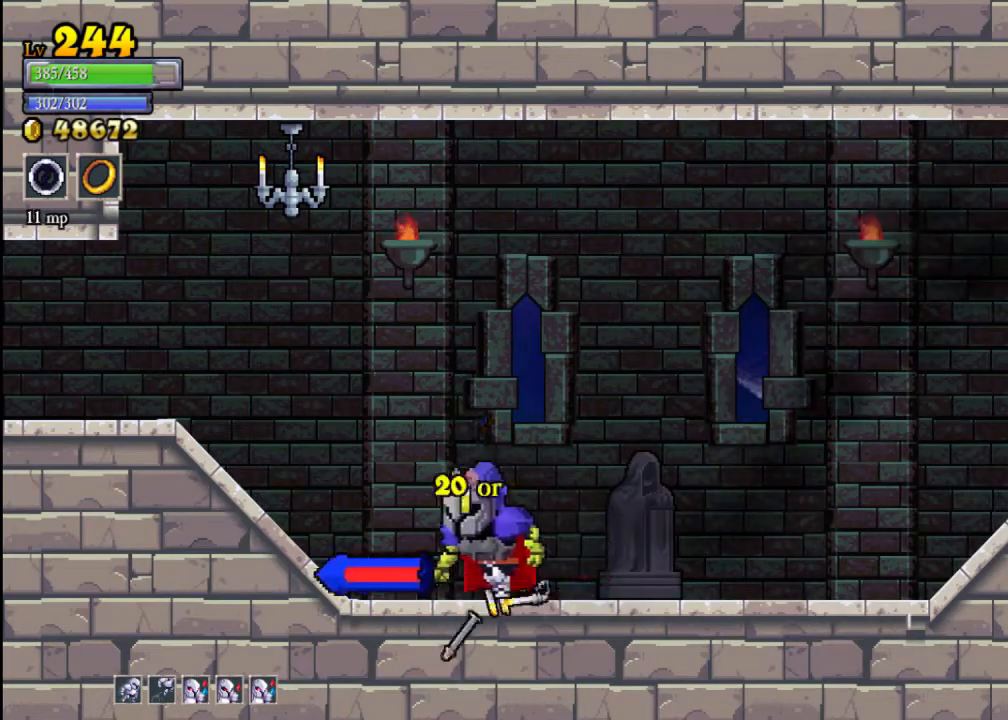
{"buttons": [], "left_stick": "left", "events": [[33, "A", "down"], [33, "X", "down"], [133, "left_stick", "center"], [300, "left_stick", "left"], [400, "X", "up"], [433, "A", "up"]]}